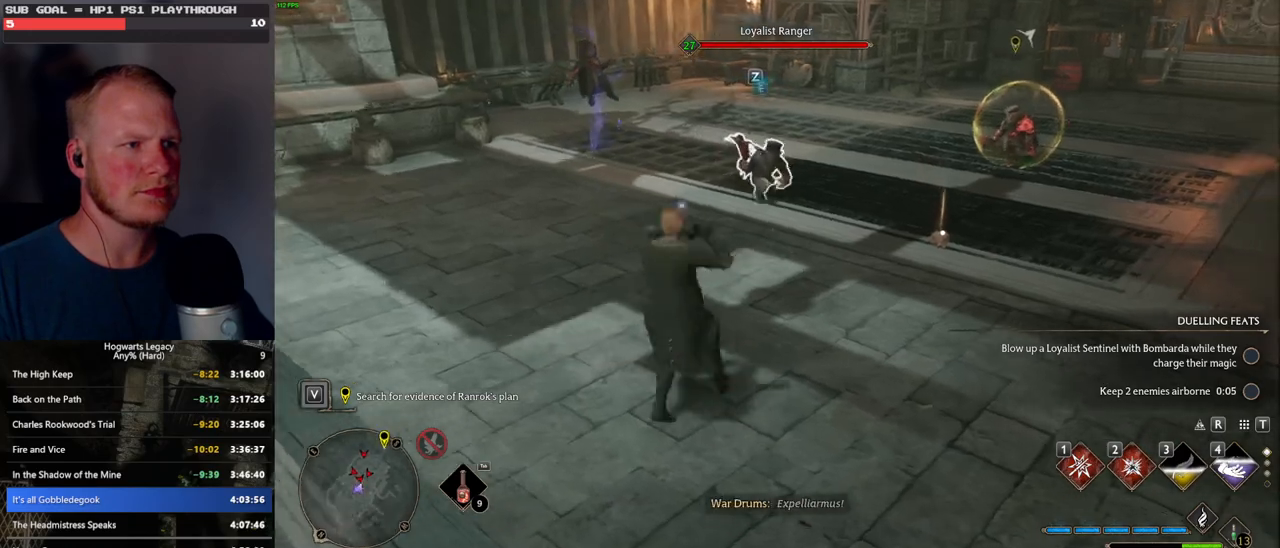
Gameplay with keyboard and mouse; each line is a JSON object with the keys and mouse buttons held at the frame after it. "events" lists presses ("down") and releases ("up") of ".", "/", "0", "1", "2", "3", "4", "5", "6", "7", "8", "9", "a", "alt_l", "alt_r", "b", "backslash", "backspace", "c", "caps_lock", "comma", "ctrl_l", "ctrl_r", "d", "e", "equals", "escape", "f", "f1", "f10", "f11", "f12", "f2", "f3", "f4", "f5", "f6", "f7", "f8", "f9", "g", "h", "i", "j", "k", "l", "lbracket", "m", "minus", "n", "o", "p", "q", "quote", "r", "rbracket", "return", "s", "semicolon", "shift_l", "shift_r", "space", "super", "t", "tab", "tilde", "u", "v", "w", "x", "y", "z", "mouse_left", "mouse_wheel", "mouse_right", "mouse_mb4" and "mouse_mb5" between this image and that frame as [ms after this image, input, new state], when the widget could be followed in between. "mouse_left", "mouse_wheel", "mouse_right", "mouse_mb4", "mouse_mb5" = the "left", "wheel", "right", "mb4", "mb5" buttons of the "mouse" list. No other keys are recorded. "wheel" means that the mouse wheel is clicked or scrolled. Mouse movement is not recorded.
{"keys": ["w", "z"], "mouse": [], "events": [[283, "z", "down"], [350, "z", "up"], [450, "z", "down"]]}
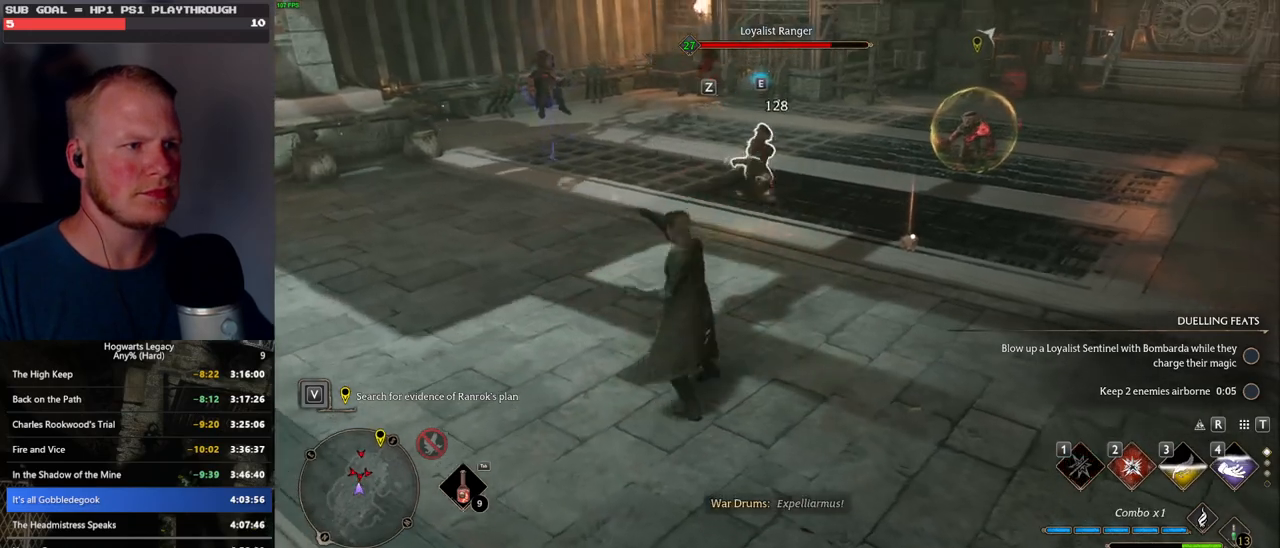
{"keys": ["w"], "mouse": [], "events": [[16, "z", "up"]]}
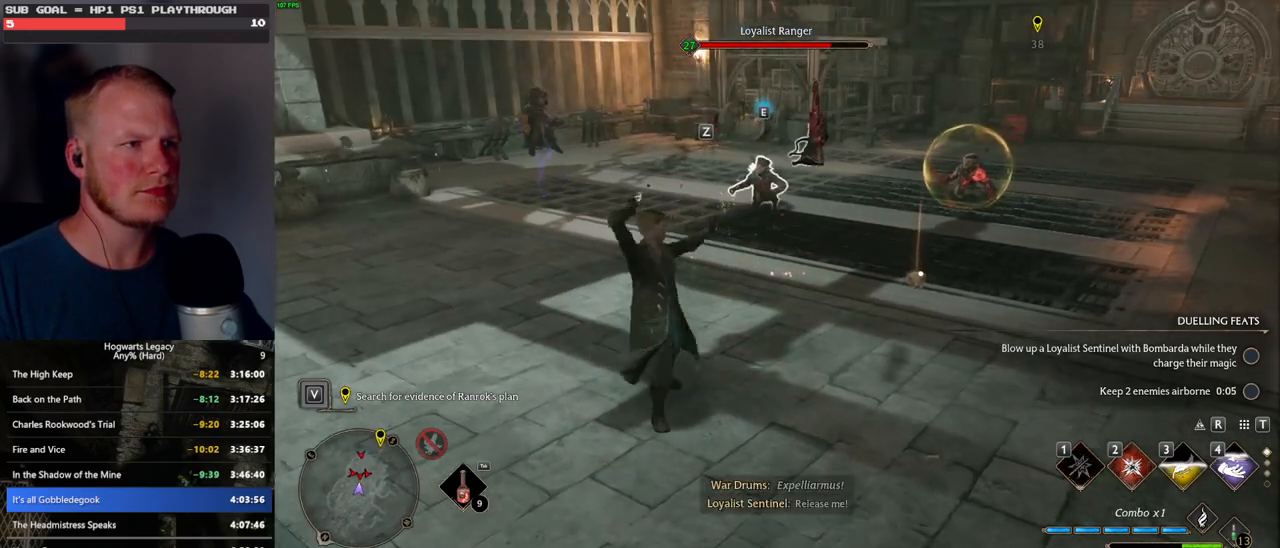
{"keys": ["w"], "mouse": [], "events": []}
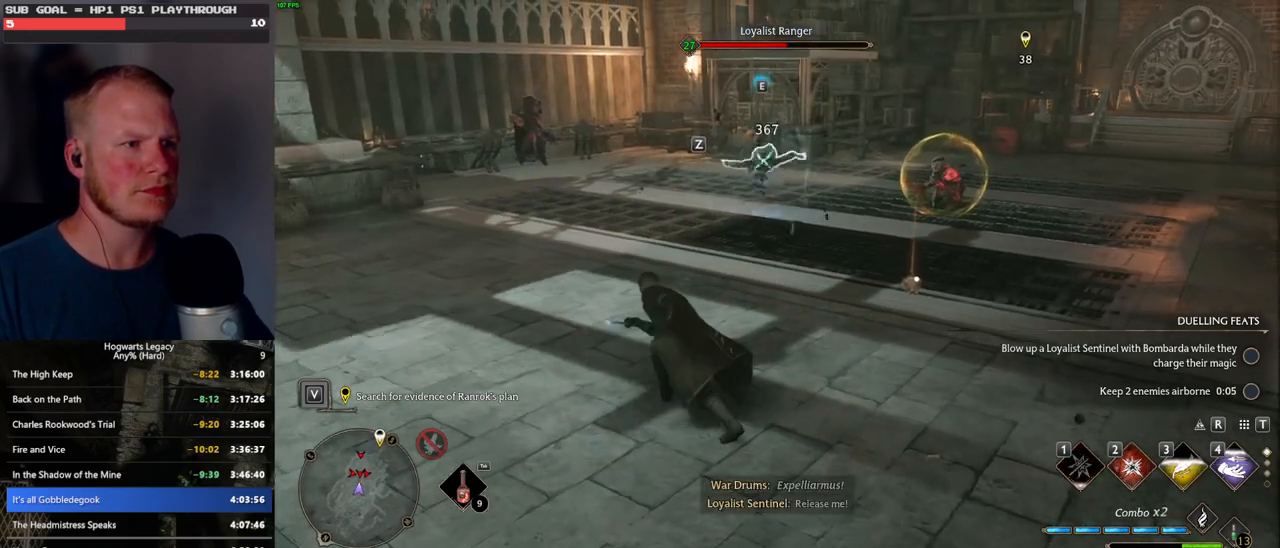
{"keys": ["w"], "mouse": [], "events": []}
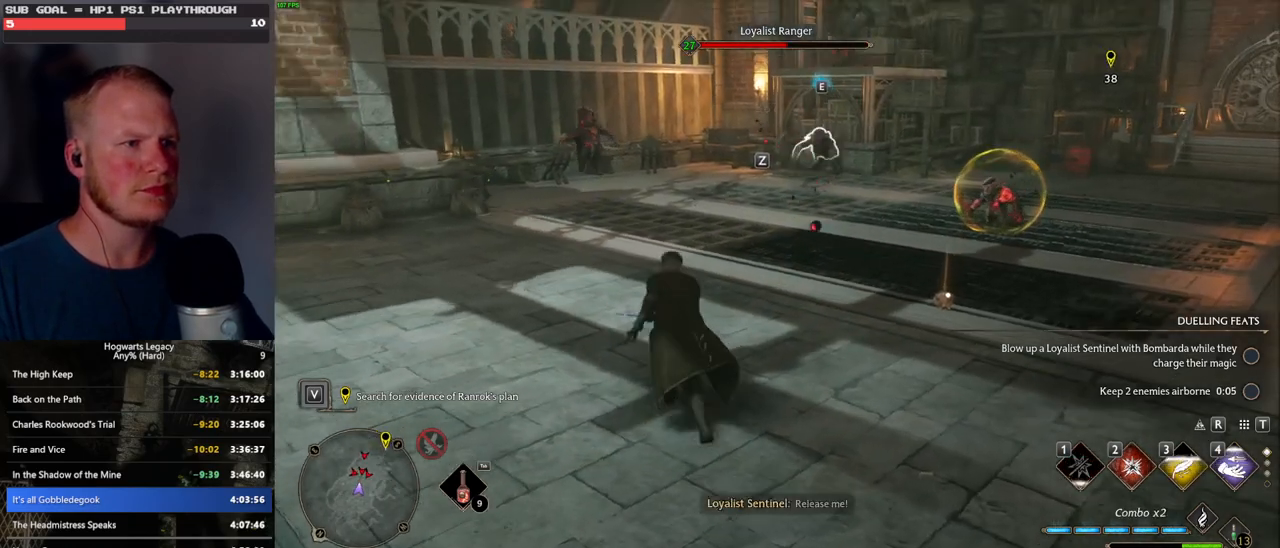
{"keys": ["a", "w"], "mouse": [], "events": [[16, "a", "down"]]}
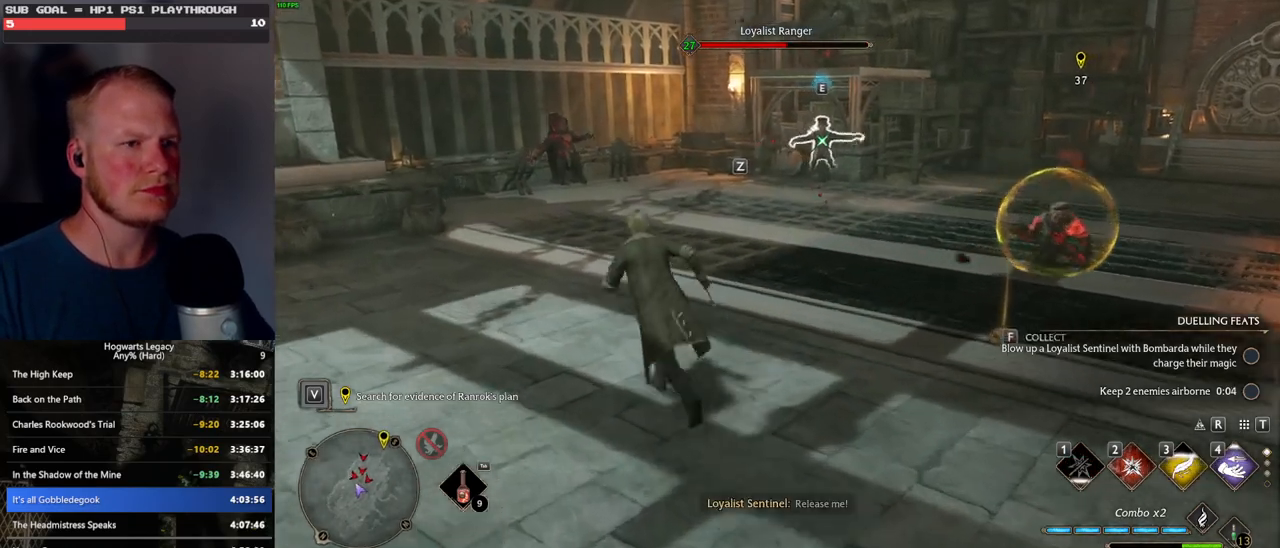
{"keys": ["a", "w"], "mouse": [], "events": [[233, "shift_l", "down"], [350, "shift_l", "up"]]}
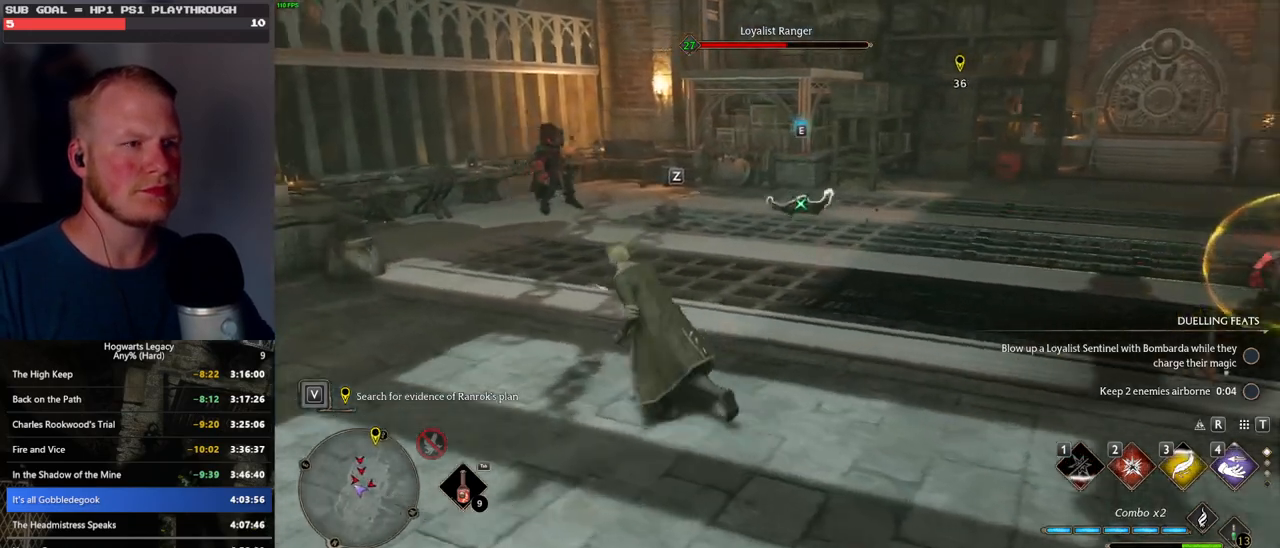
{"keys": ["d", "s"], "mouse": [], "events": [[83, "w", "up"], [200, "s", "down"], [350, "a", "up"], [433, "d", "down"]]}
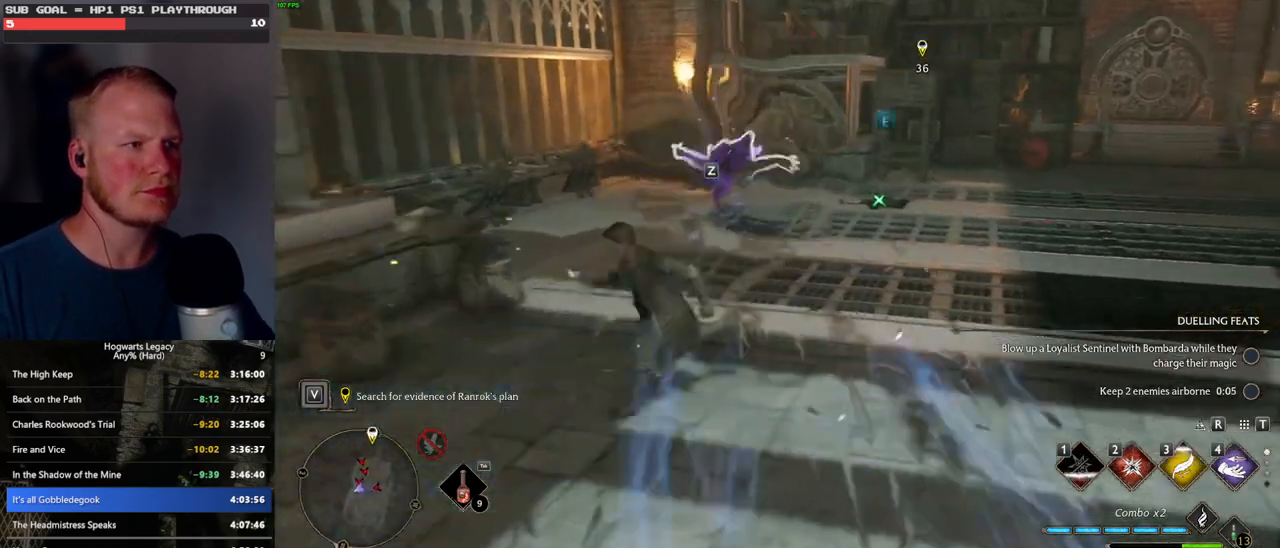
{"keys": ["d", "w"], "mouse": [], "events": [[116, "s", "up"], [266, "w", "down"]]}
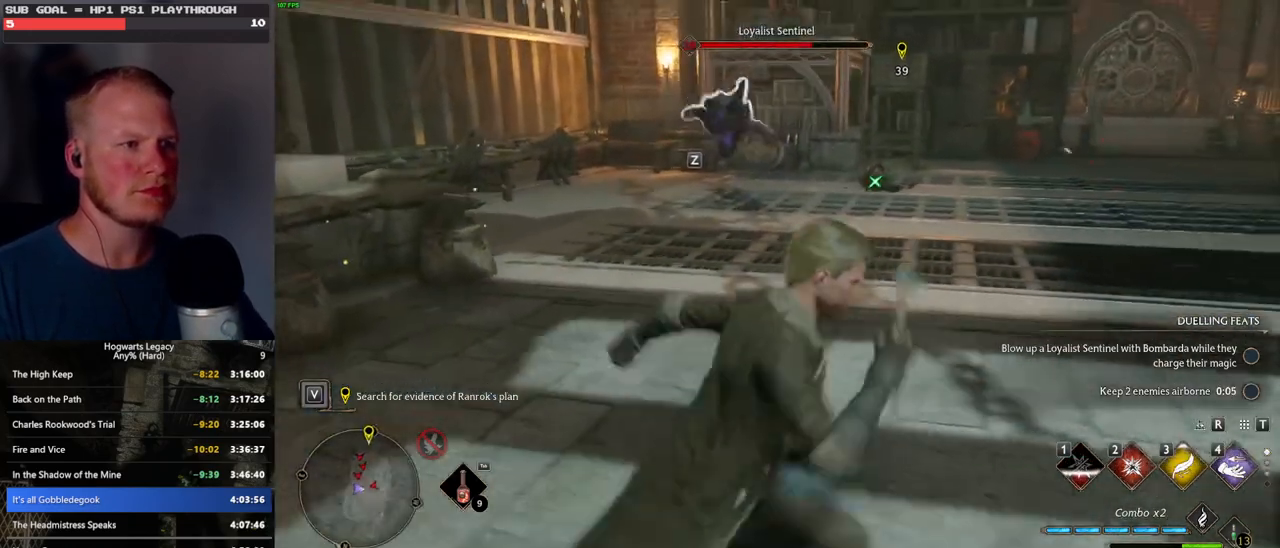
{"keys": ["a"], "mouse": [], "events": [[383, "d", "up"], [400, "a", "down"], [450, "w", "up"]]}
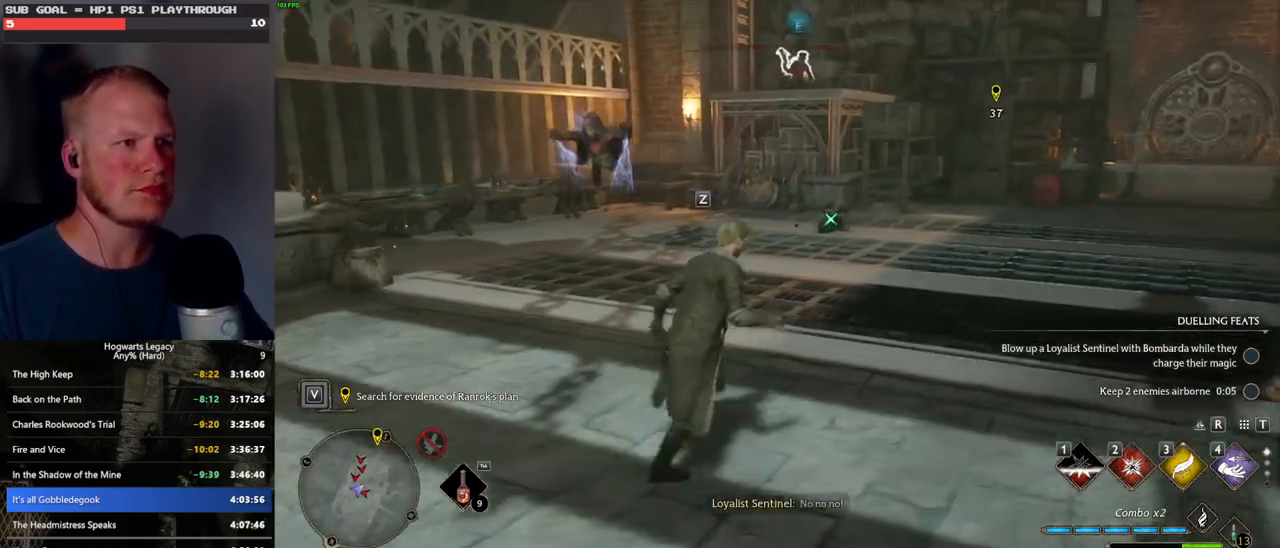
{"keys": ["a"], "mouse": [], "events": [[366, "w", "down"], [500, "w", "up"]]}
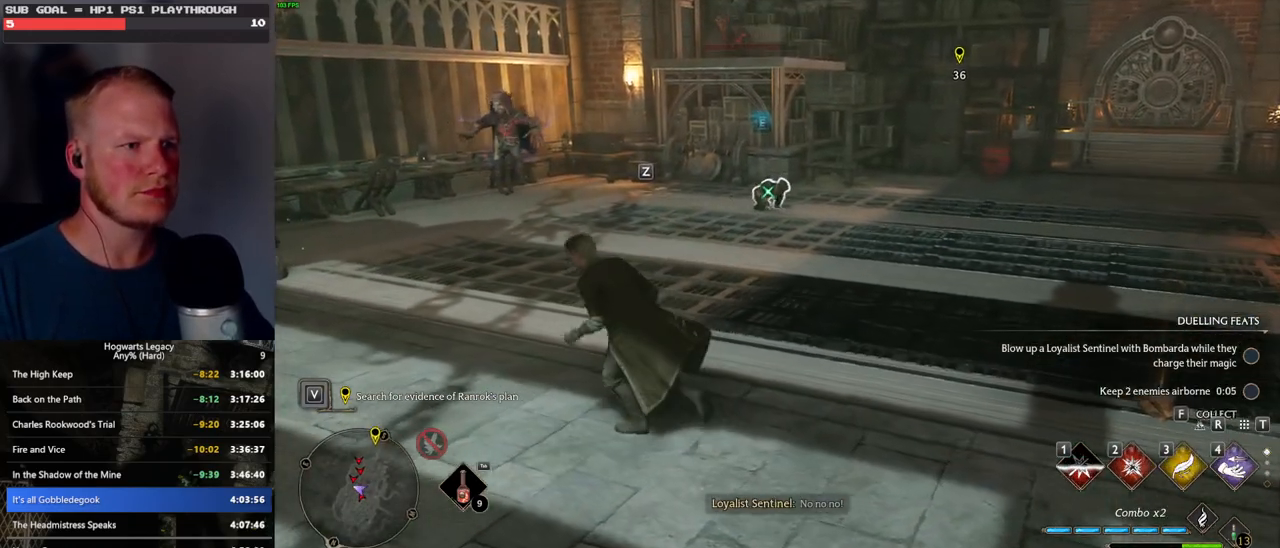
{"keys": ["a"], "mouse": [], "events": [[300, "4", "down"], [383, "4", "up"]]}
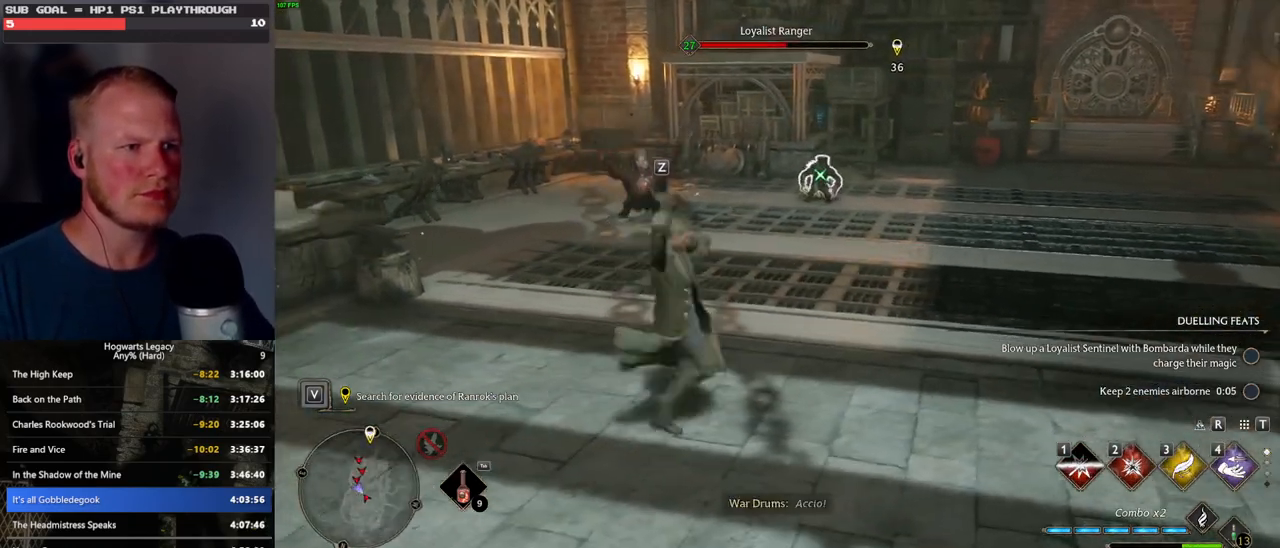
{"keys": ["a", "w"], "mouse": [], "events": [[116, "a", "up"], [350, "w", "down"], [383, "a", "down"]]}
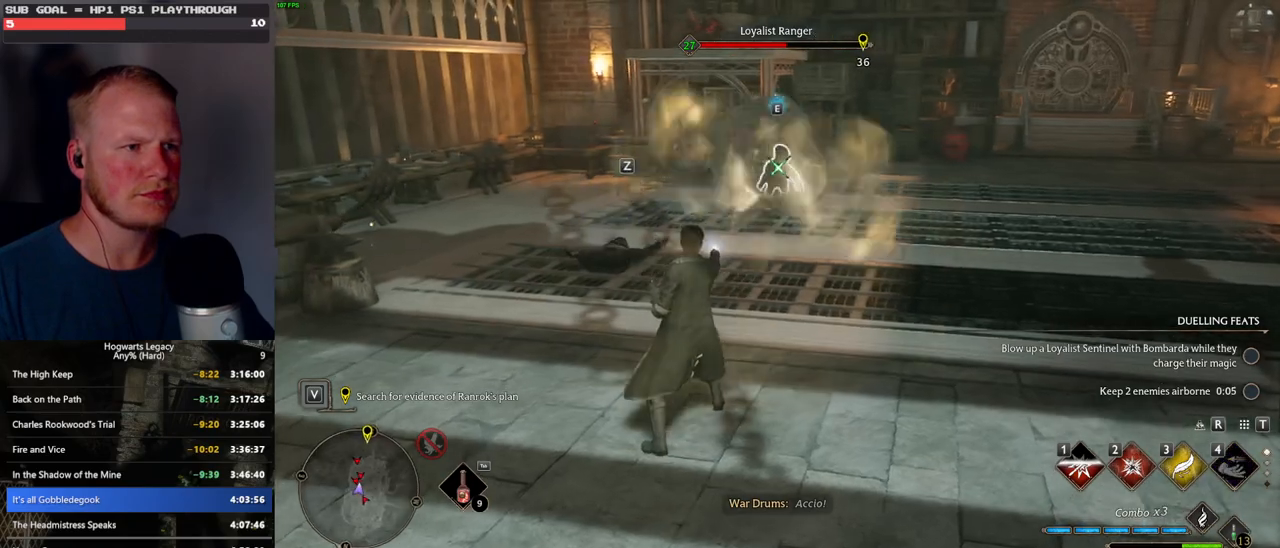
{"keys": ["3", "w"], "mouse": [], "events": [[50, "a", "up"], [500, "3", "down"]]}
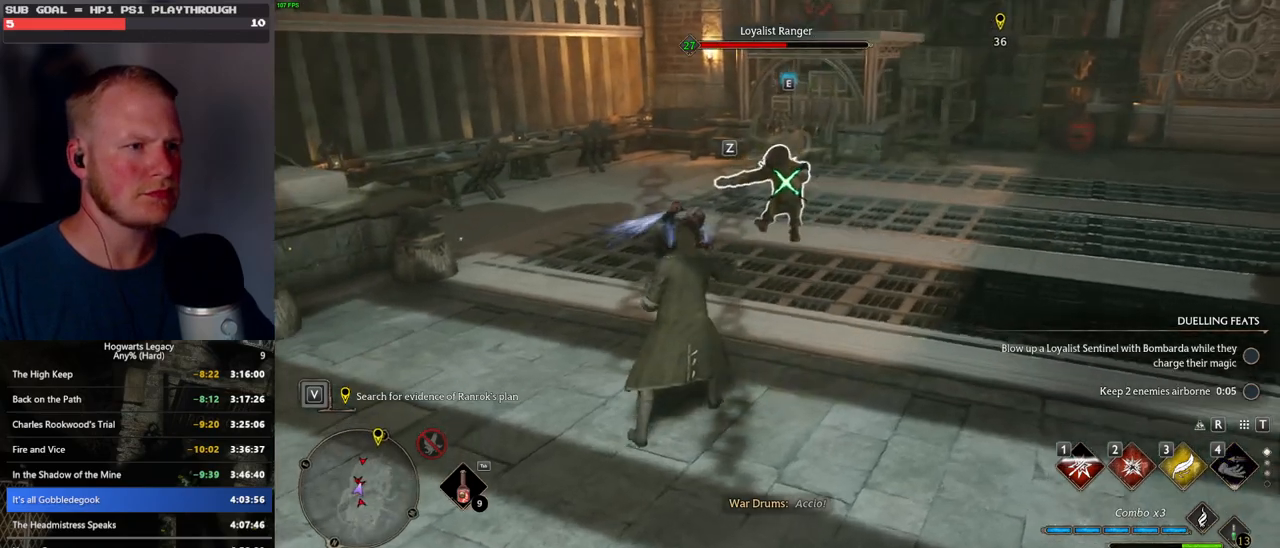
{"keys": ["a"], "mouse": [], "events": [[116, "3", "up"], [333, "w", "up"], [383, "a", "down"]]}
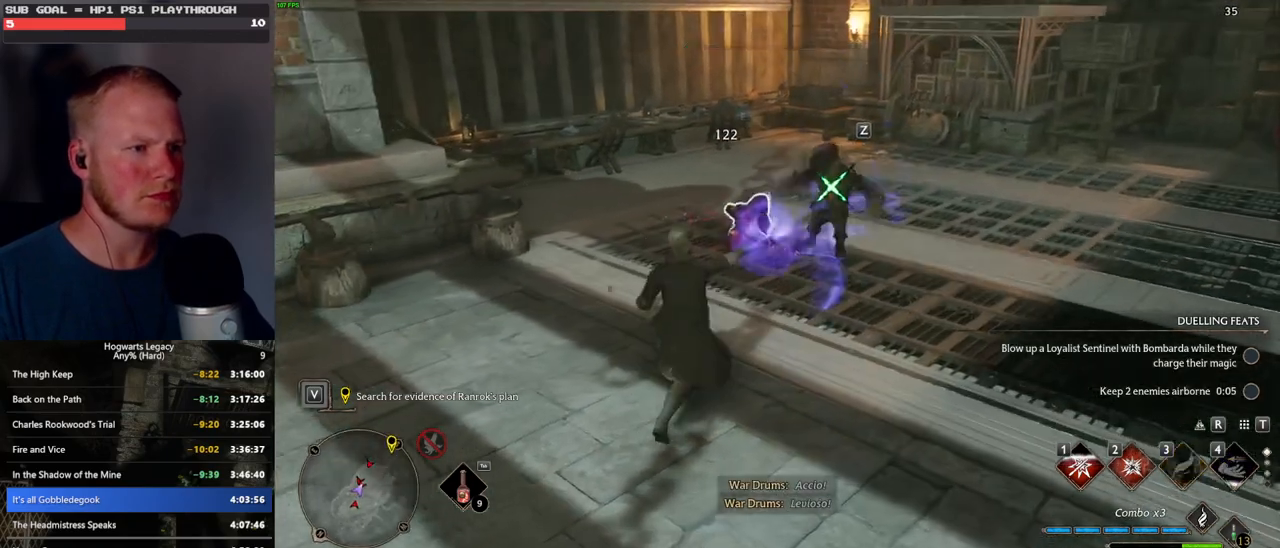
{"keys": ["d"], "mouse": [], "events": [[333, "a", "up"], [333, "d", "down"]]}
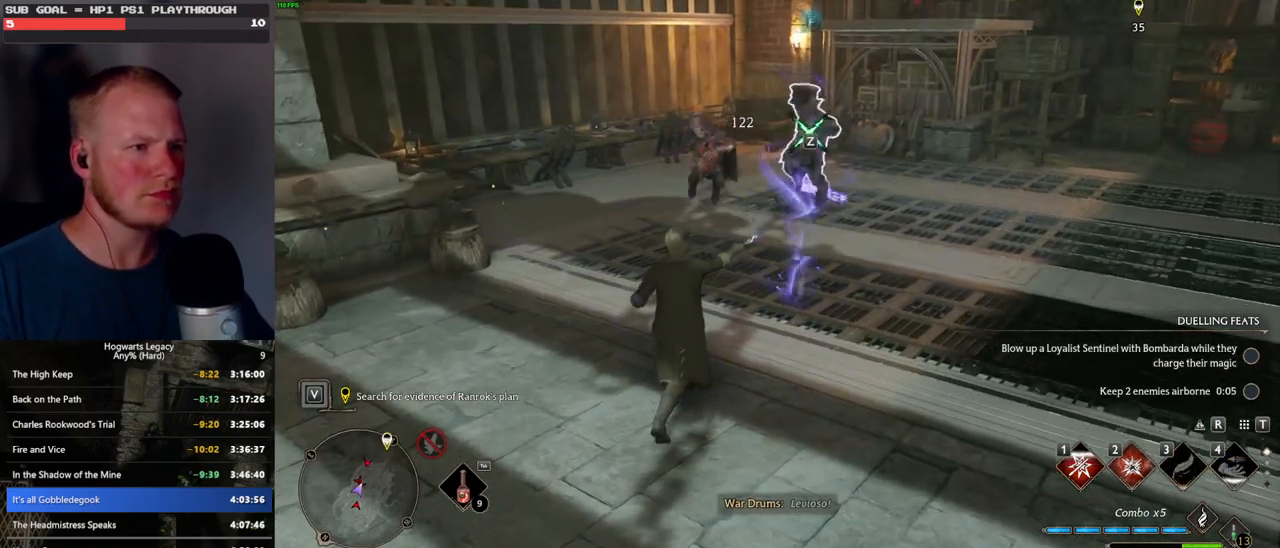
{"keys": ["d", "s"], "mouse": [], "events": [[100, "s", "down"]]}
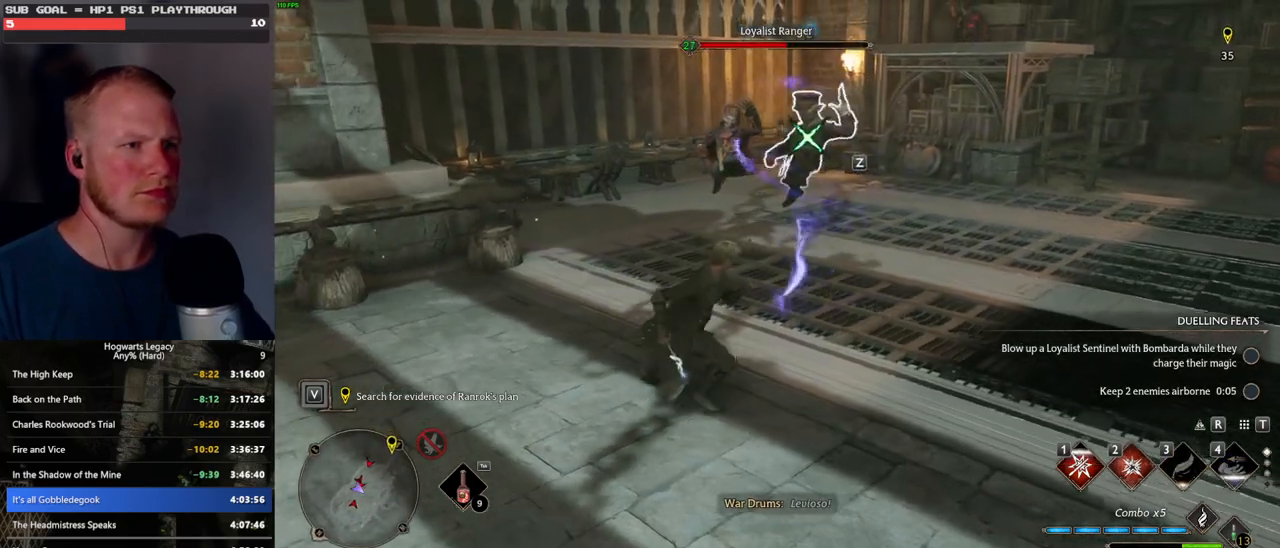
{"keys": ["d", "s"], "mouse": [], "events": []}
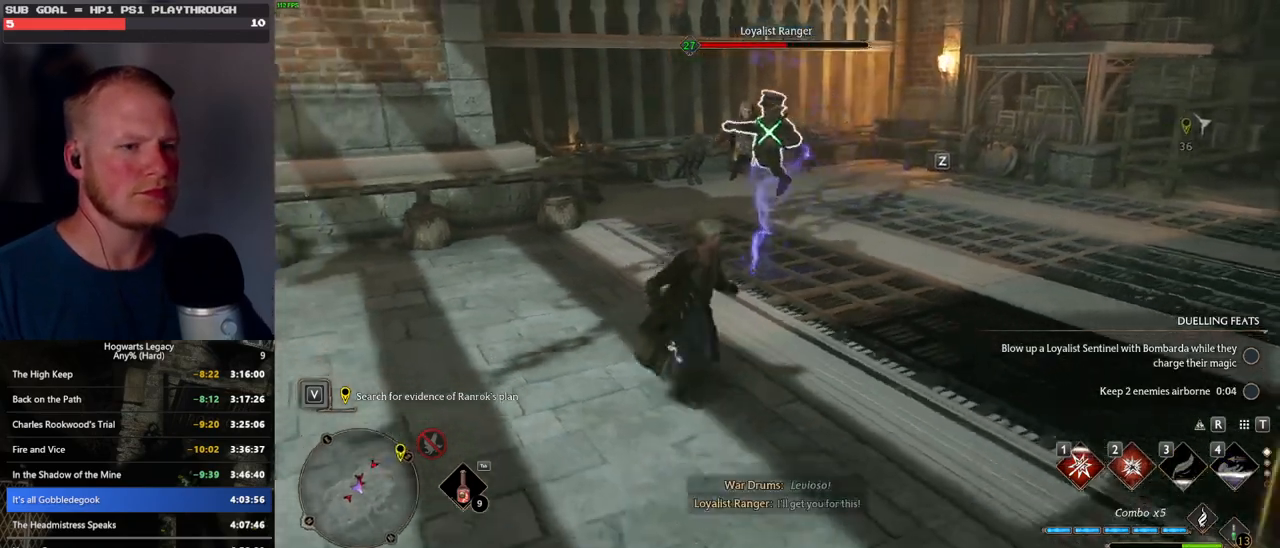
{"keys": ["d"], "mouse": [], "events": [[133, "s", "up"]]}
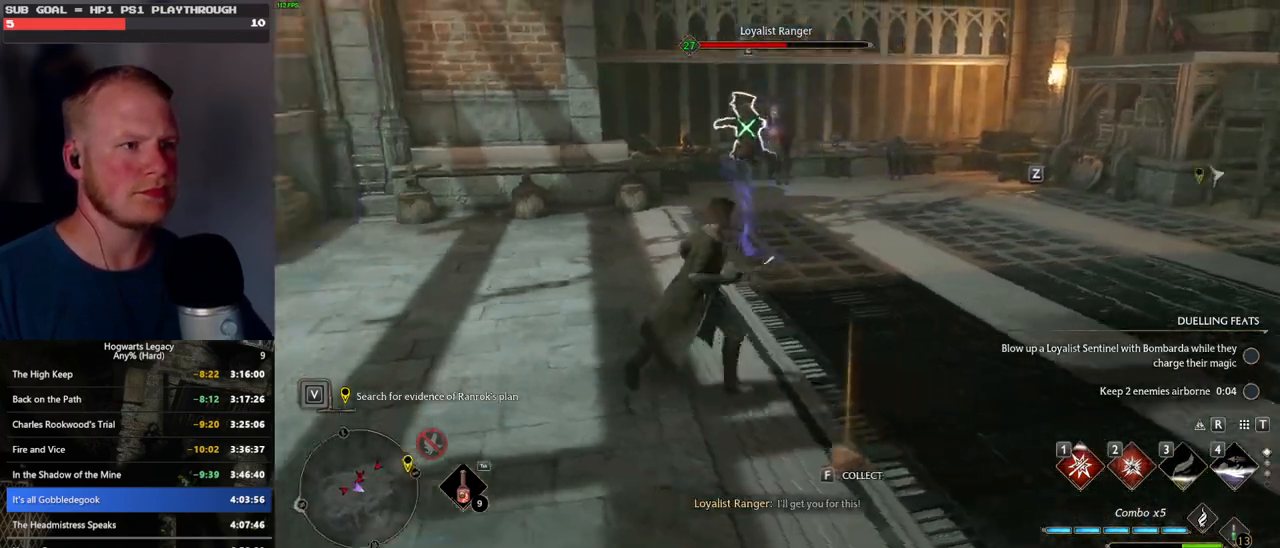
{"keys": ["d"], "mouse": [], "events": [[133, "d", "up"], [166, "d", "down"]]}
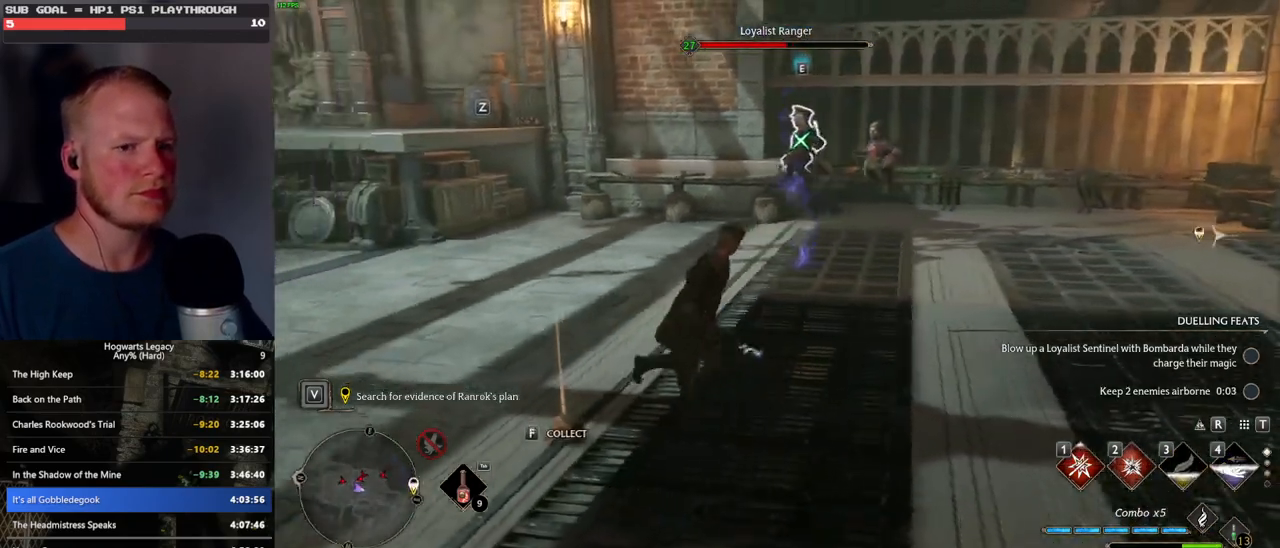
{"keys": ["w"], "mouse": [], "events": [[216, "d", "up"], [383, "w", "down"]]}
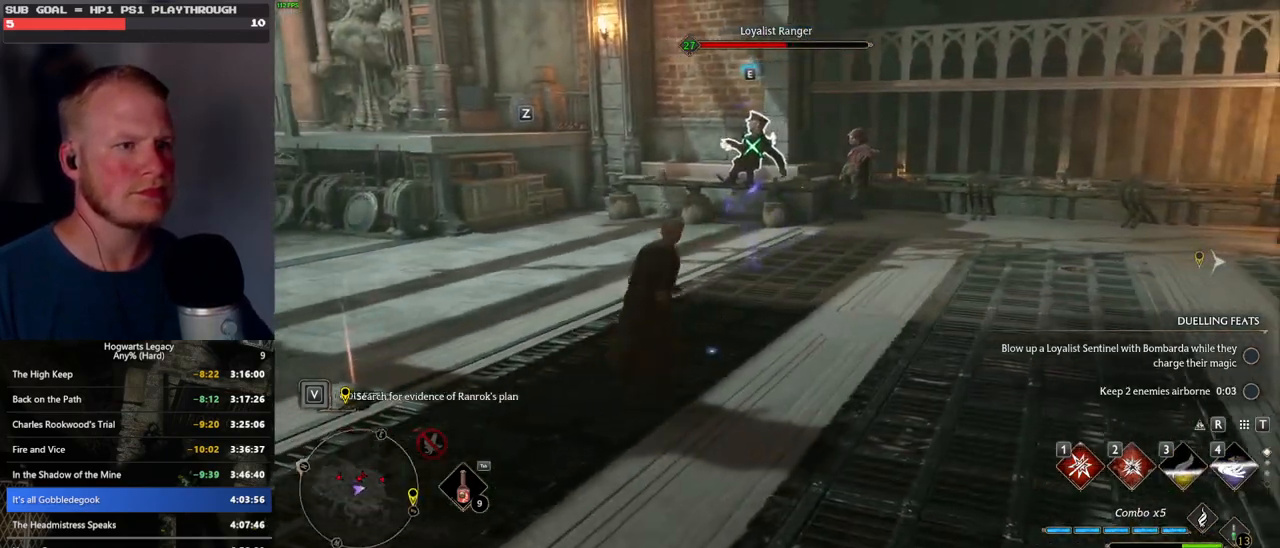
{"keys": [], "mouse": [], "events": [[300, "w", "up"]]}
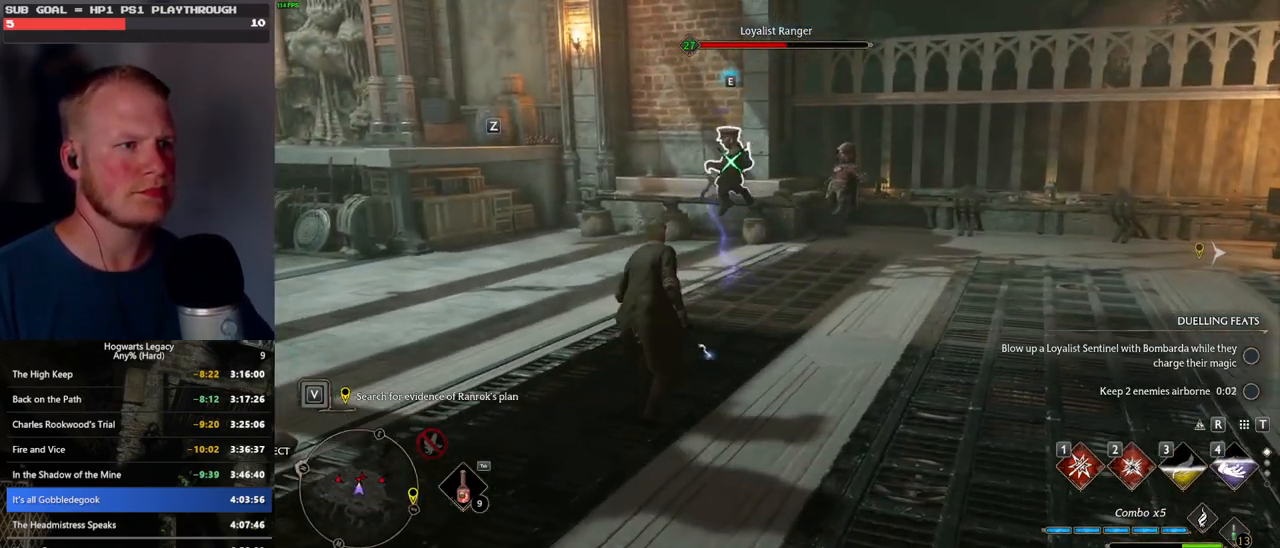
{"keys": [], "mouse": [], "events": [[150, "2", "down"], [266, "2", "up"]]}
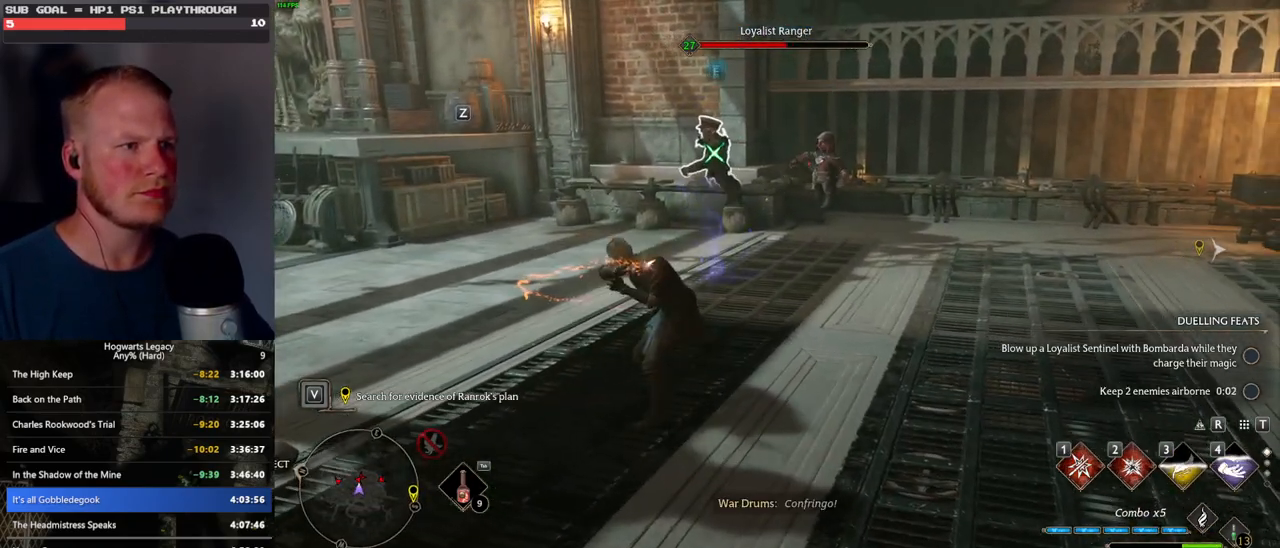
{"keys": ["w"], "mouse": [], "events": [[133, "w", "down"], [283, "mouse_left", "down"], [433, "mouse_left", "up"]]}
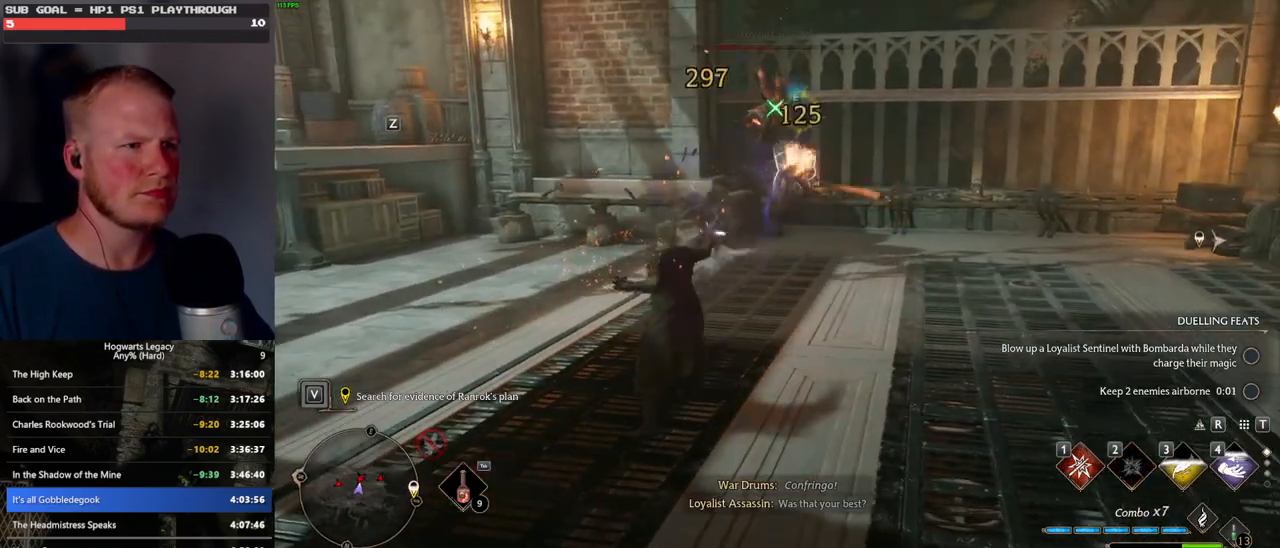
{"keys": ["w"], "mouse": [], "events": [[166, "mouse_left", "down"], [300, "mouse_left", "up"], [383, "mouse_left", "down"], [483, "mouse_left", "up"]]}
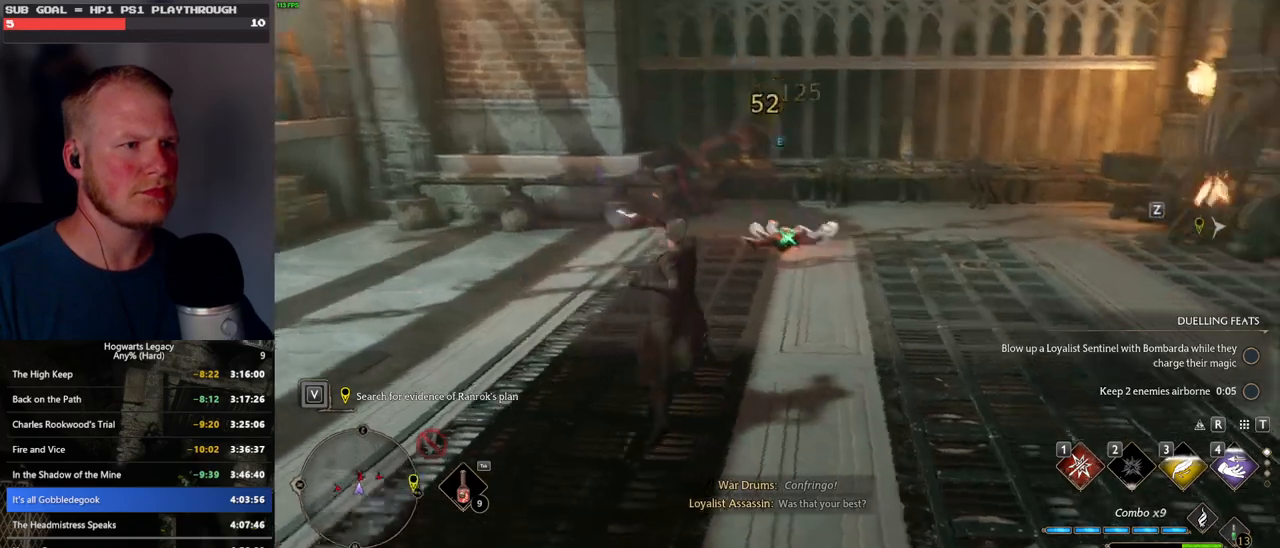
{"keys": ["w"], "mouse": ["left"], "events": [[66, "mouse_left", "down"], [183, "mouse_left", "up"], [266, "mouse_left", "down"], [383, "mouse_left", "up"], [450, "mouse_left", "down"]]}
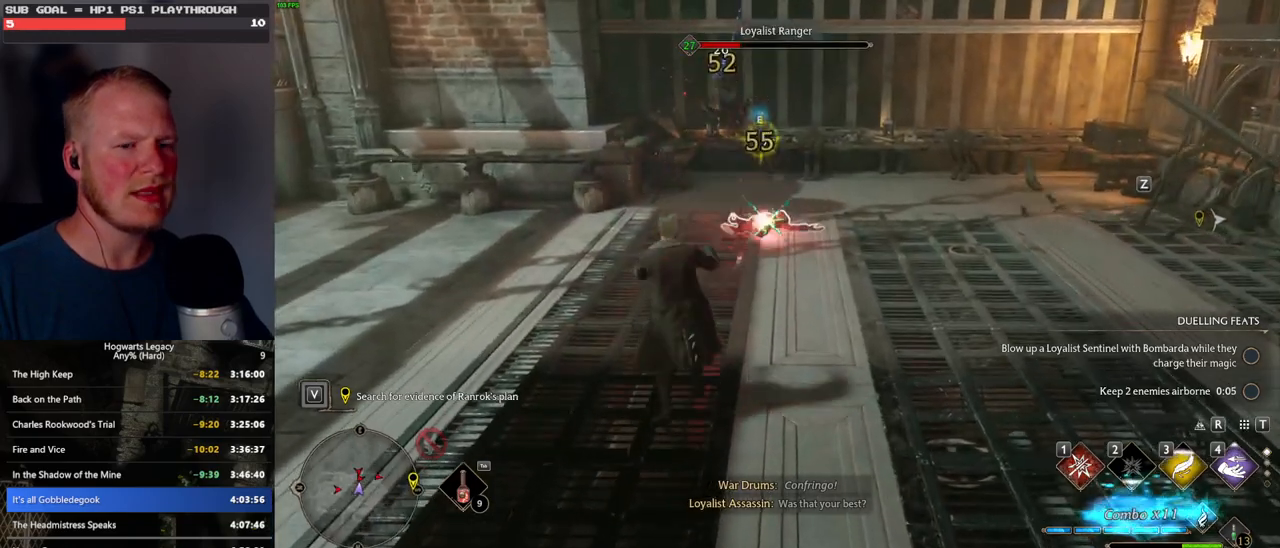
{"keys": ["a"], "mouse": ["left"], "events": [[66, "mouse_left", "up"], [116, "mouse_left", "down"], [233, "mouse_left", "up"], [300, "mouse_left", "down"], [400, "mouse_left", "up"], [433, "a", "down"], [450, "w", "up"], [483, "mouse_left", "down"]]}
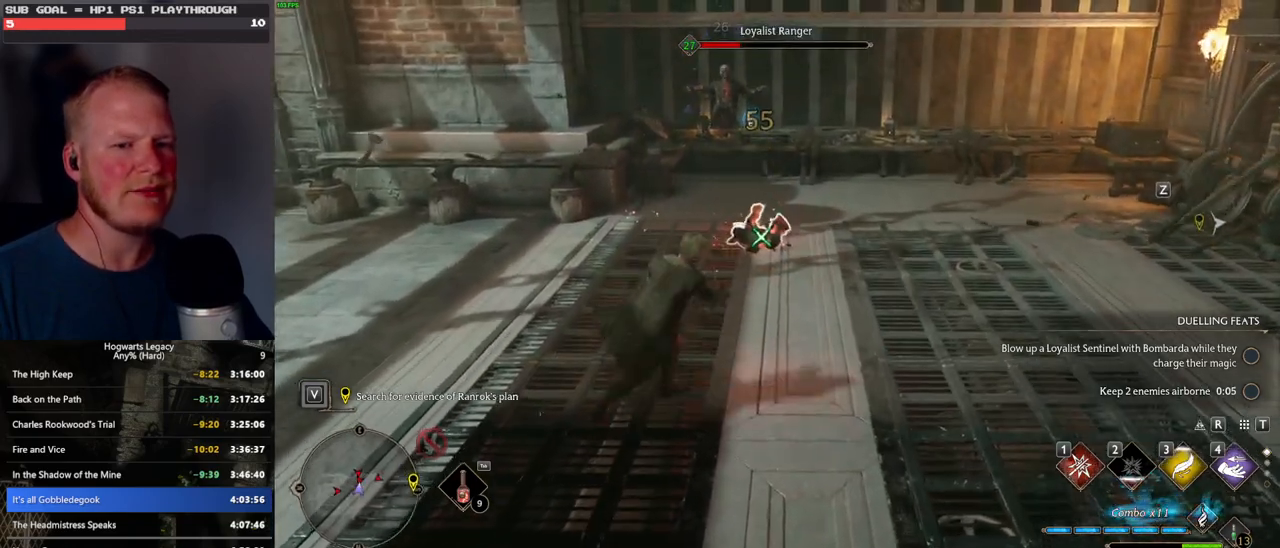
{"keys": ["a", "s"], "mouse": [], "events": [[83, "mouse_left", "up"], [83, "s", "down"]]}
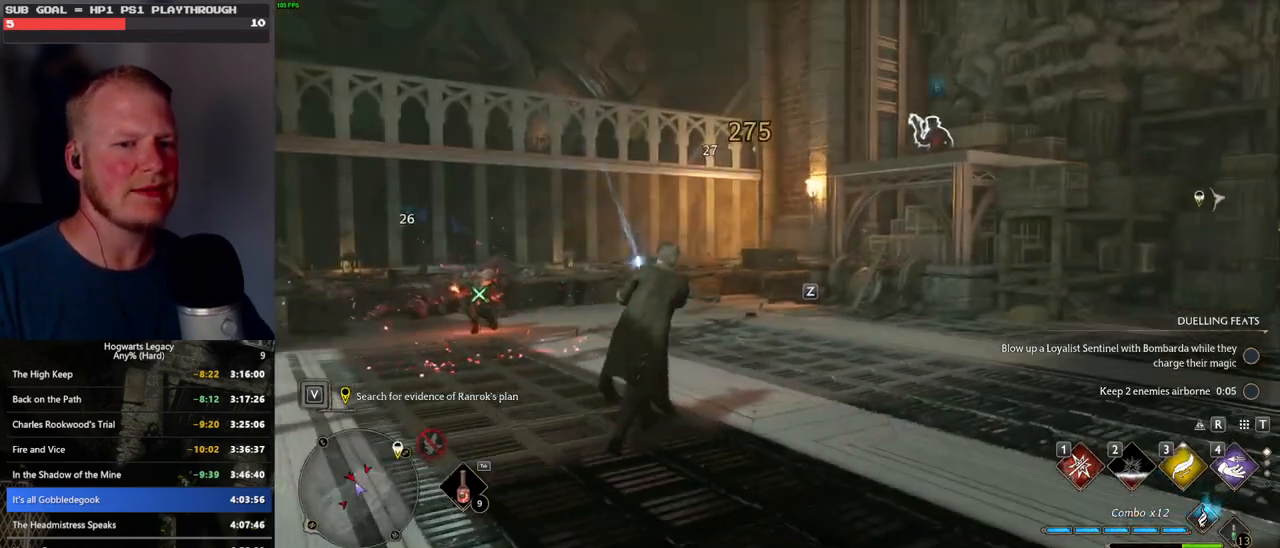
{"keys": ["a"], "mouse": [], "events": [[250, "s", "up"]]}
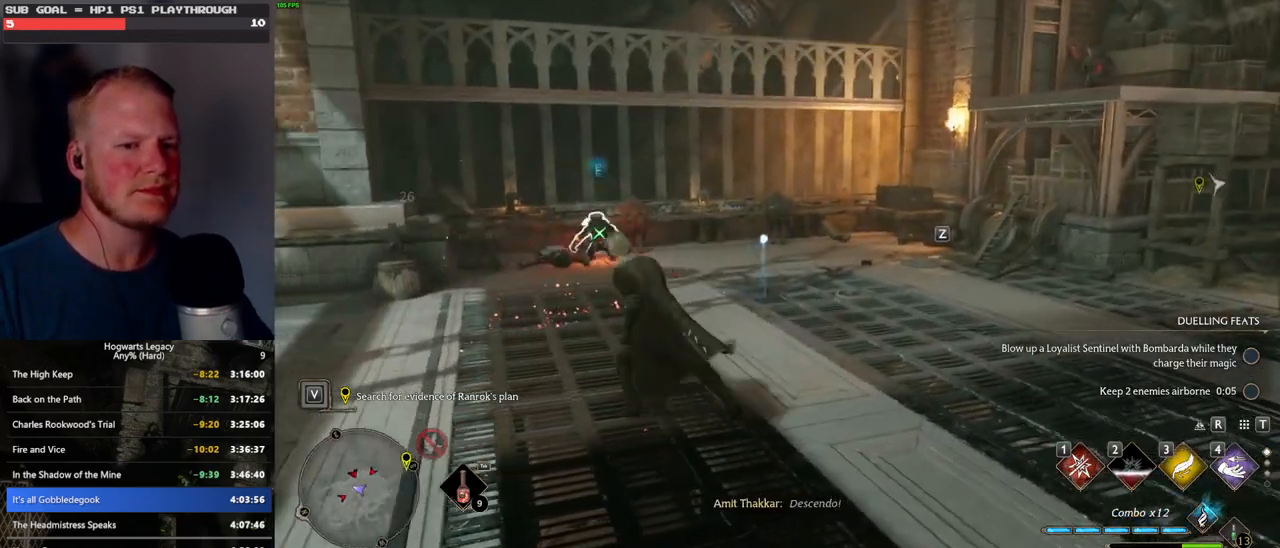
{"keys": ["w"], "mouse": [], "events": [[83, "s", "down"], [283, "s", "up"], [400, "w", "down"], [450, "a", "up"]]}
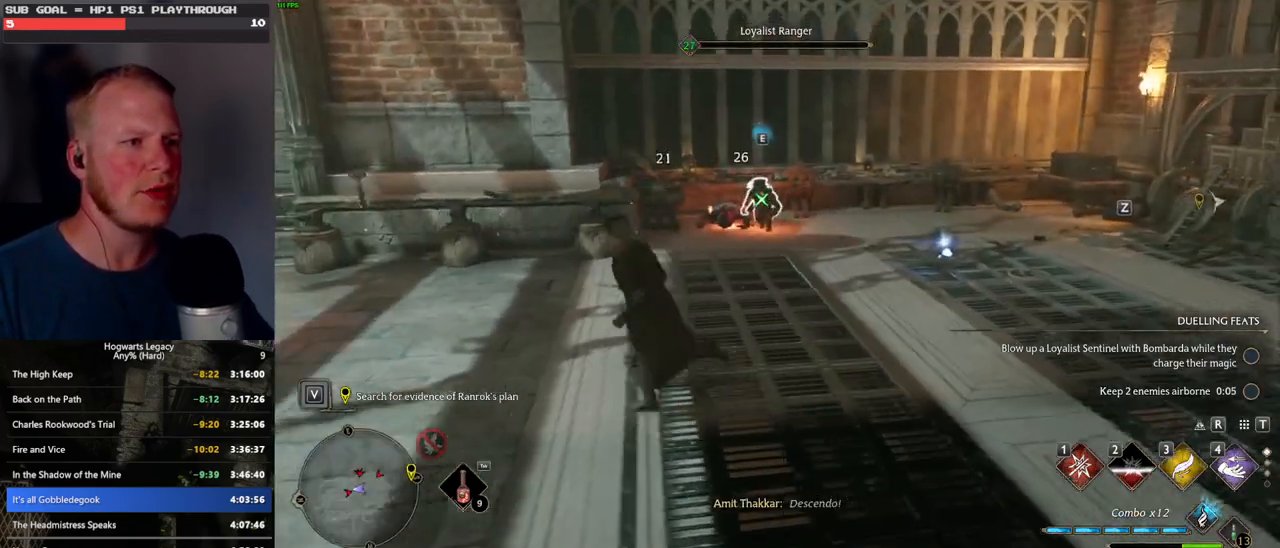
{"keys": ["w"], "mouse": [], "events": [[133, "3", "down"], [233, "3", "up"]]}